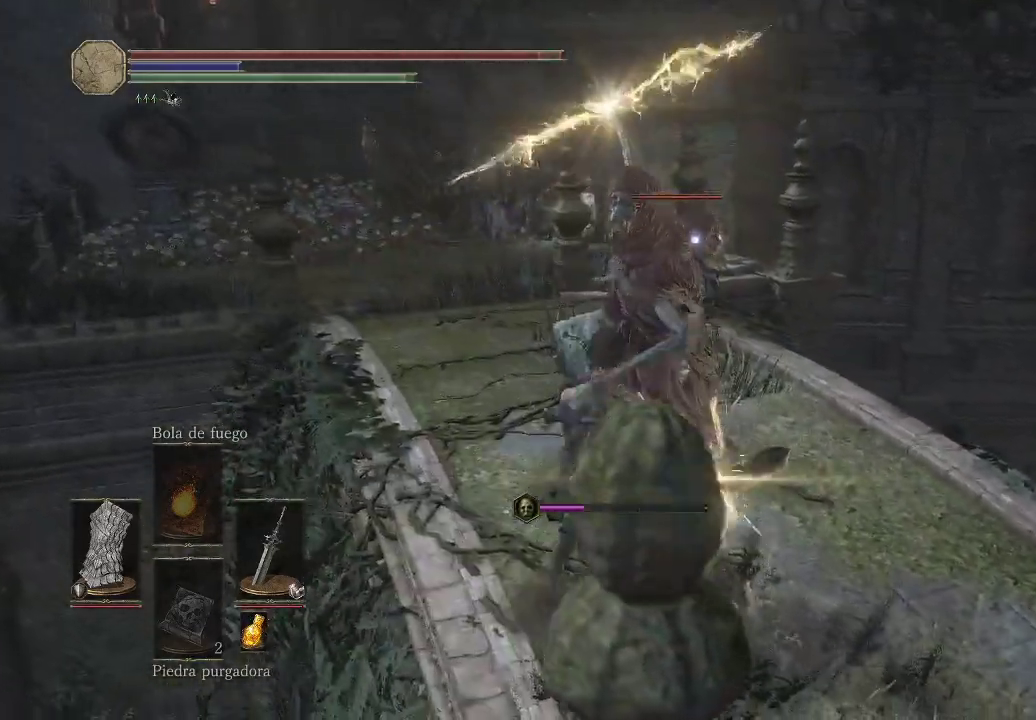
Gameplay with a controller (Xbox layout); each line is a JSON object with the inputs held at the frame after it. "events" lists button and stick changes between this image and that frame as [ms after this image, input, new state], when the widget could be followed in between. Not read: L3 R3.
{"buttons": ["L1", "R1"], "left_stick": "up-right", "right_stick": "center", "events": [[500, "R1", "down"]]}
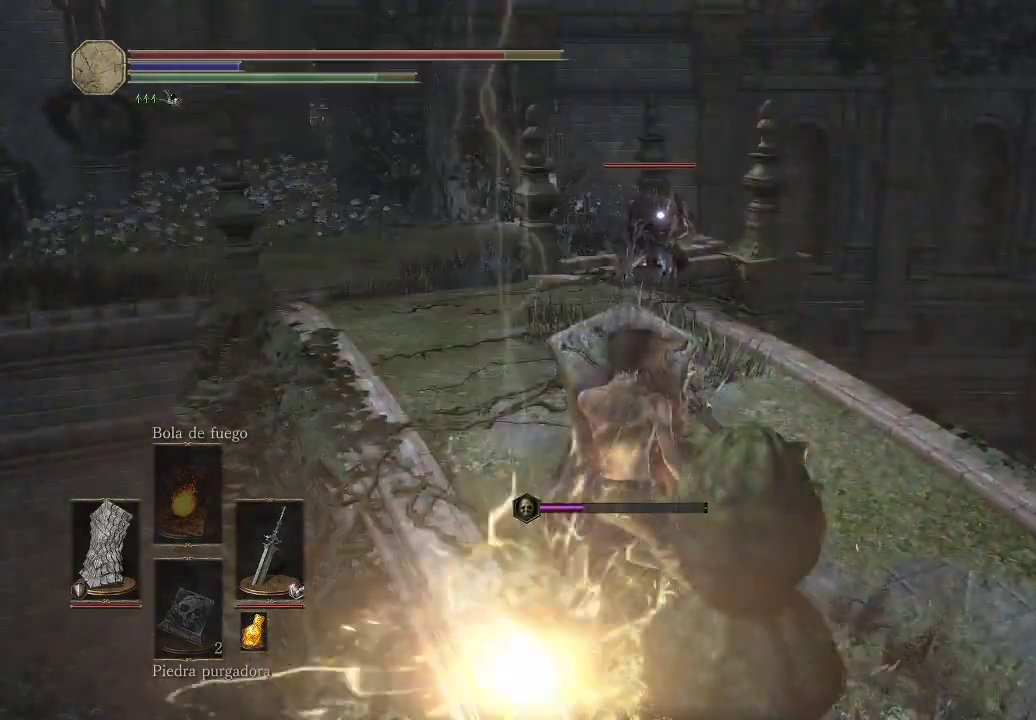
{"buttons": [], "left_stick": "up", "right_stick": "center", "events": [[33, "L1", "up"], [133, "R1", "up"], [233, "left_stick", "up"], [250, "R1", "down"], [350, "R1", "up"], [417, "R1", "down"], [500, "R1", "up"]]}
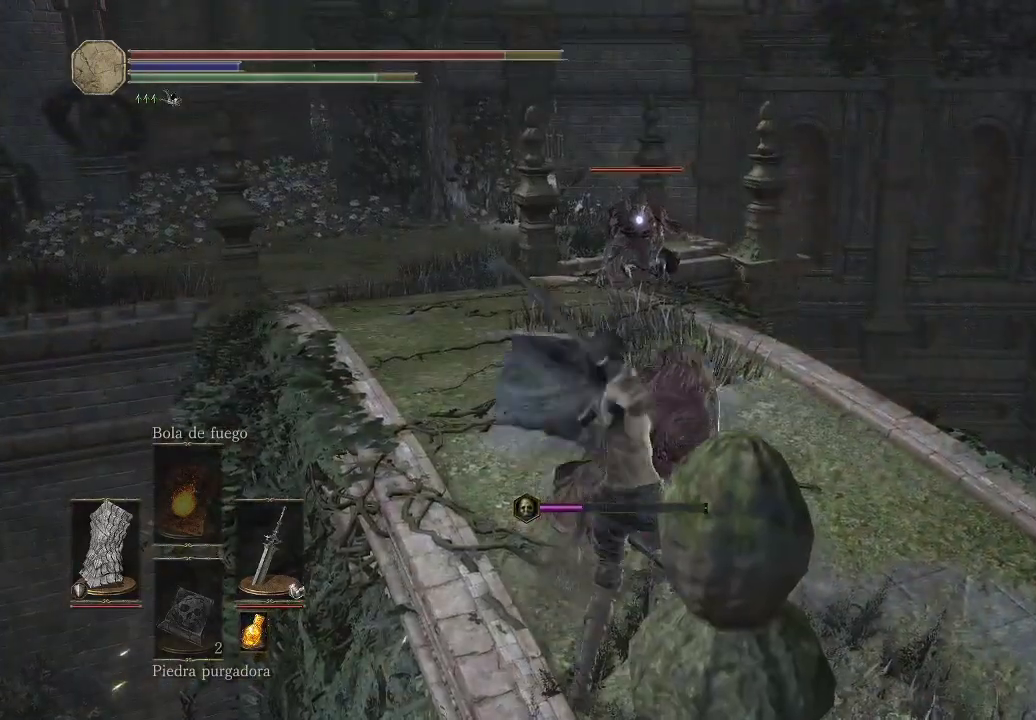
{"buttons": ["R1"], "left_stick": "up", "right_stick": "center", "events": [[83, "R1", "down"], [183, "R1", "up"], [233, "R1", "down"], [350, "R1", "up"], [433, "R1", "down"]]}
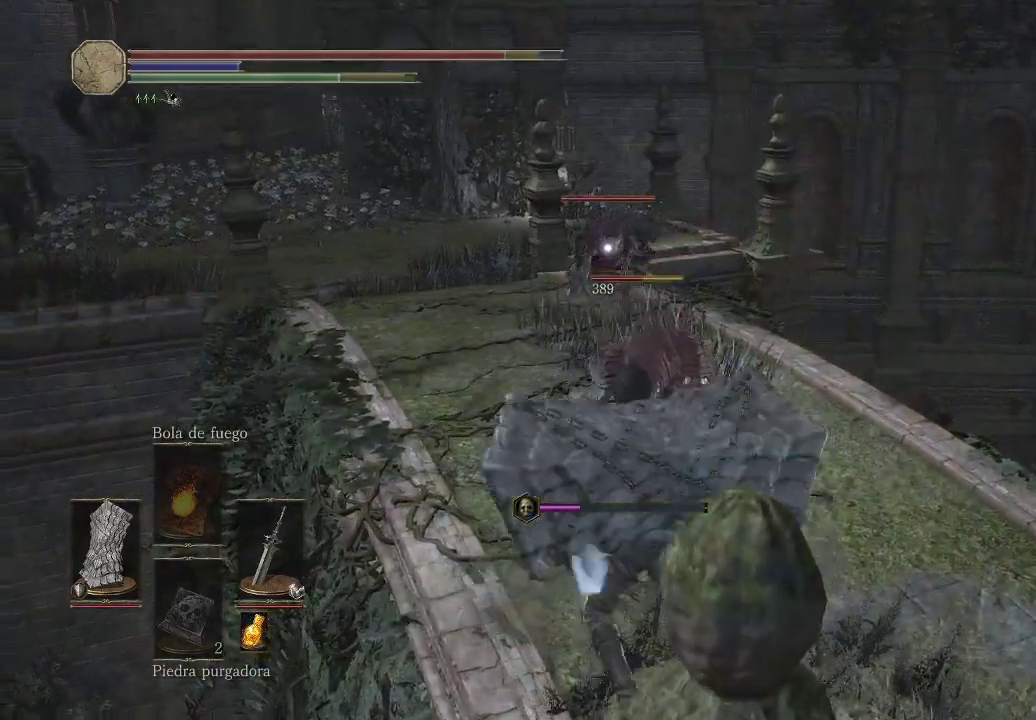
{"buttons": [], "left_stick": "up", "right_stick": "center", "events": [[50, "R1", "up"], [100, "R1", "down"], [233, "R1", "up"], [267, "R1", "down"], [417, "R1", "up"]]}
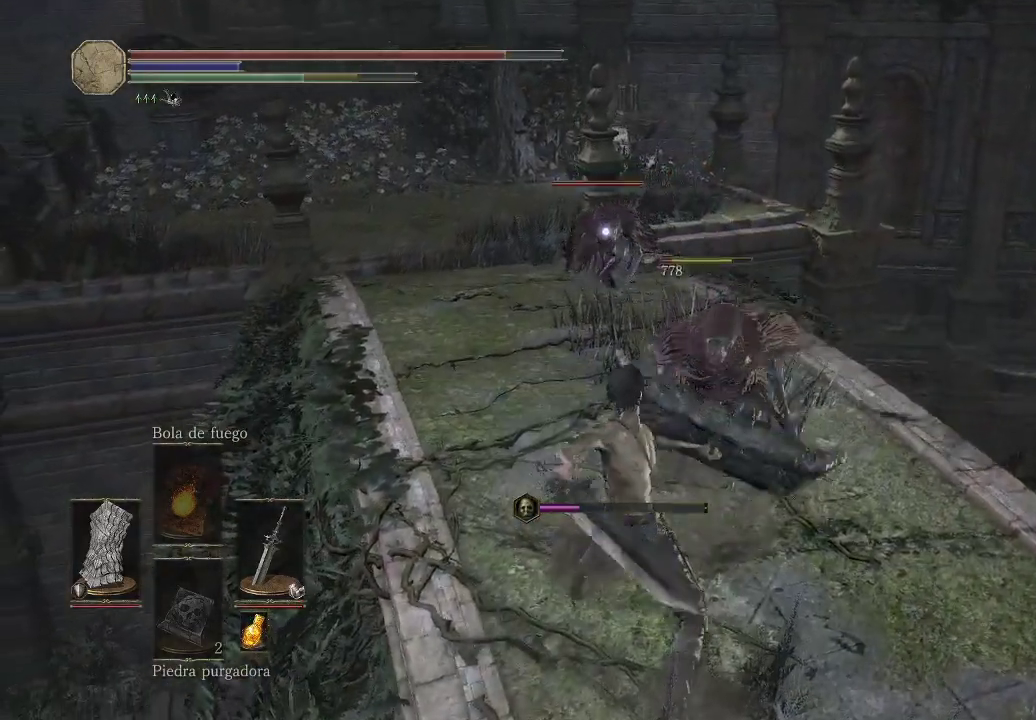
{"buttons": [], "left_stick": "up", "right_stick": "center", "events": [[50, "R1", "down"], [167, "R1", "up"]]}
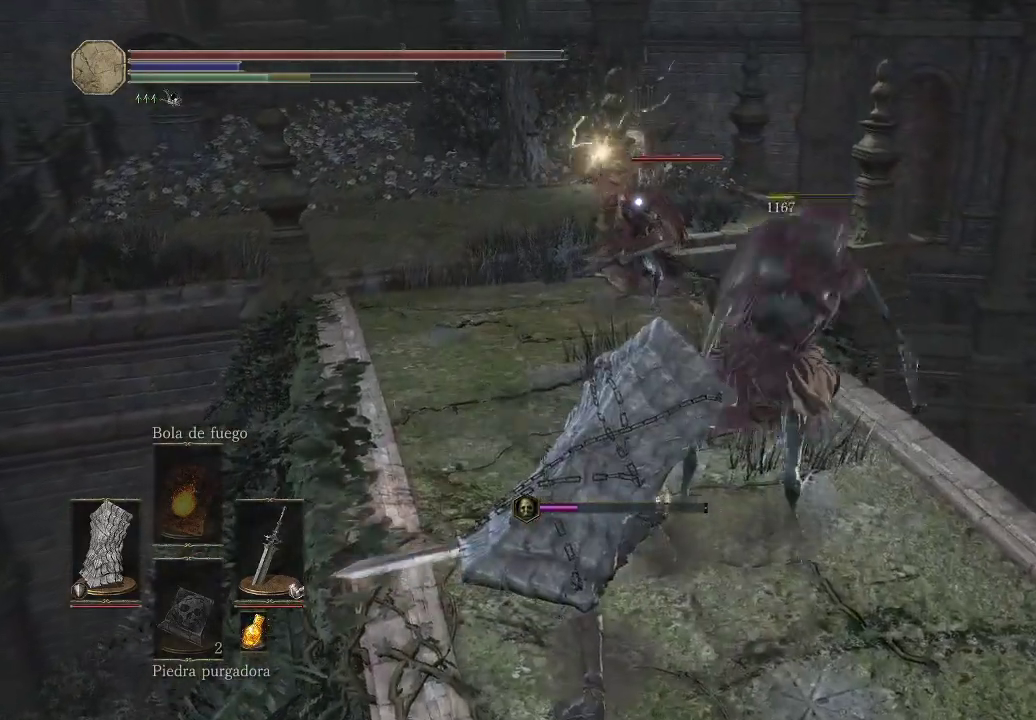
{"buttons": ["L1"], "left_stick": "up", "right_stick": "center", "events": [[217, "L1", "down"]]}
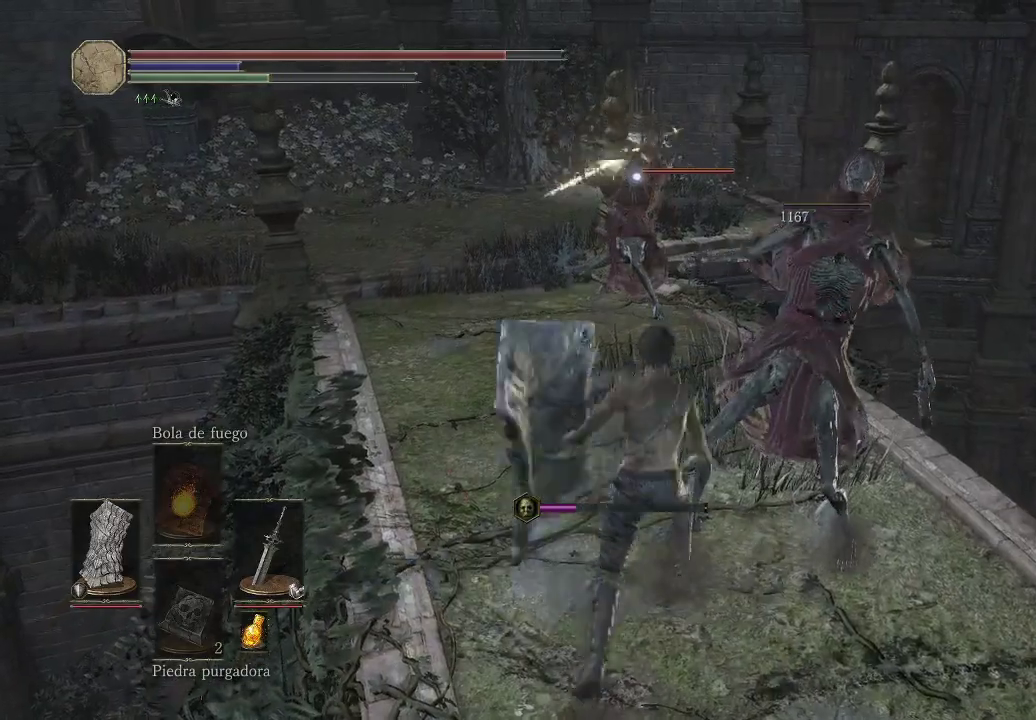
{"buttons": ["L1"], "left_stick": "up", "right_stick": "center", "events": []}
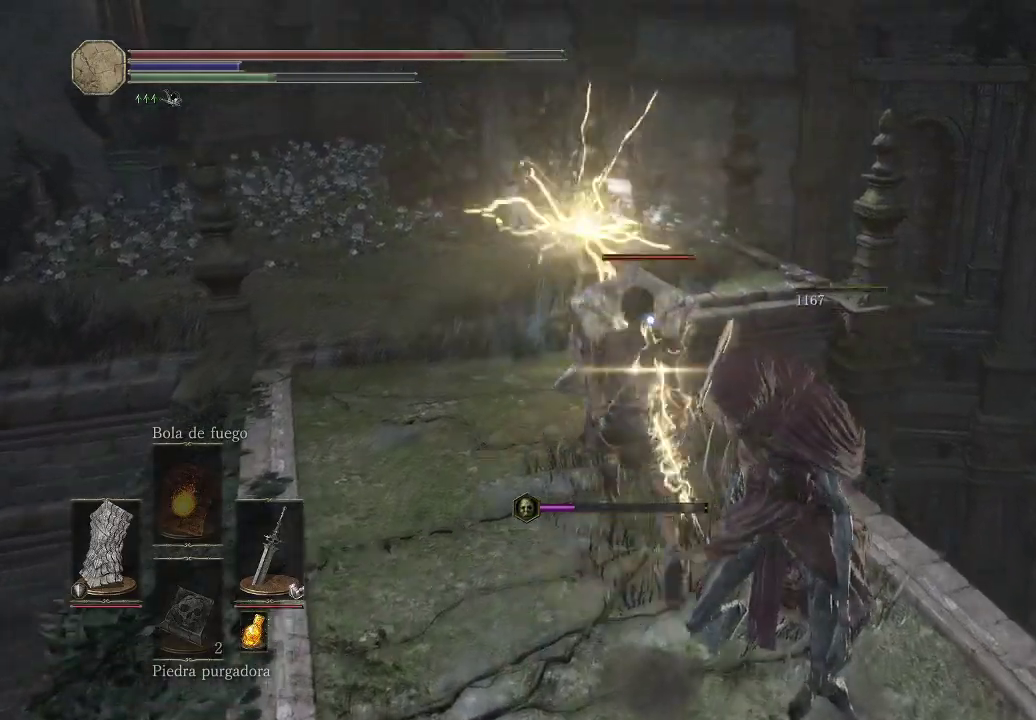
{"buttons": ["R1"], "left_stick": "up", "right_stick": "center", "events": [[367, "L1", "up"], [417, "R1", "down"]]}
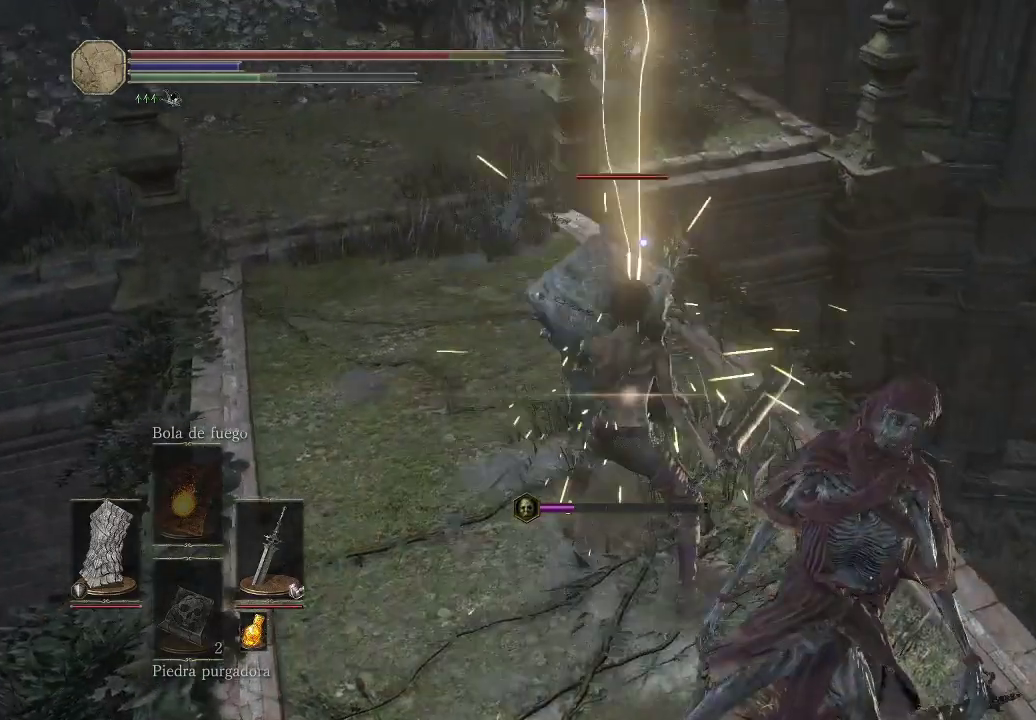
{"buttons": [], "left_stick": "up", "right_stick": "center", "events": [[67, "R1", "up"]]}
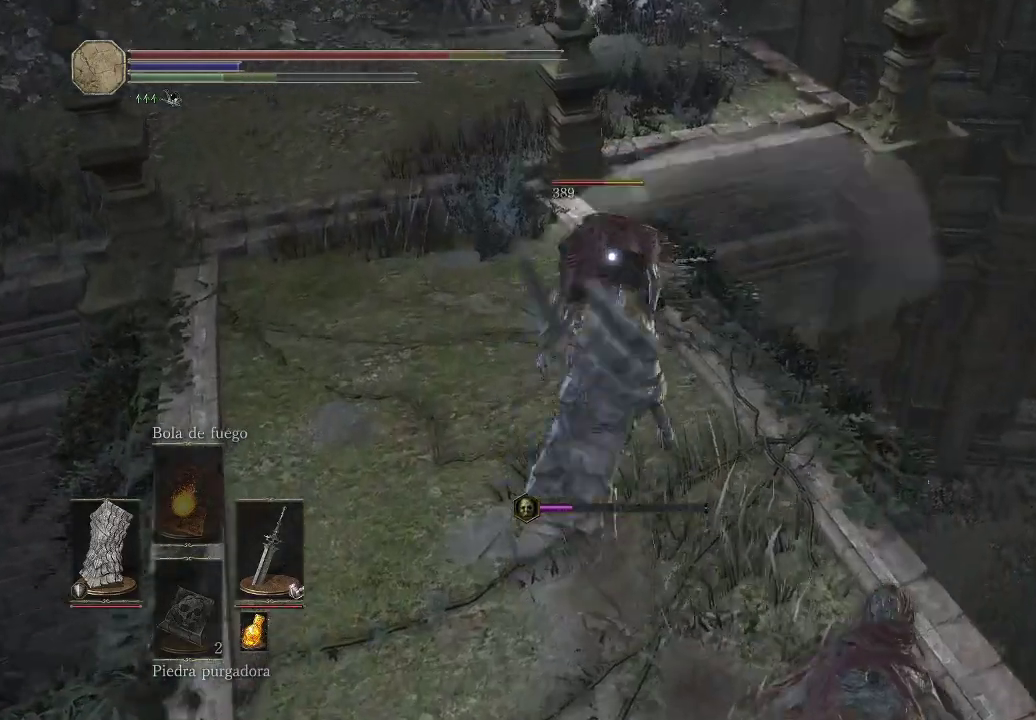
{"buttons": [], "left_stick": "up", "right_stick": "center", "events": [[133, "R1", "down"], [283, "R1", "up"]]}
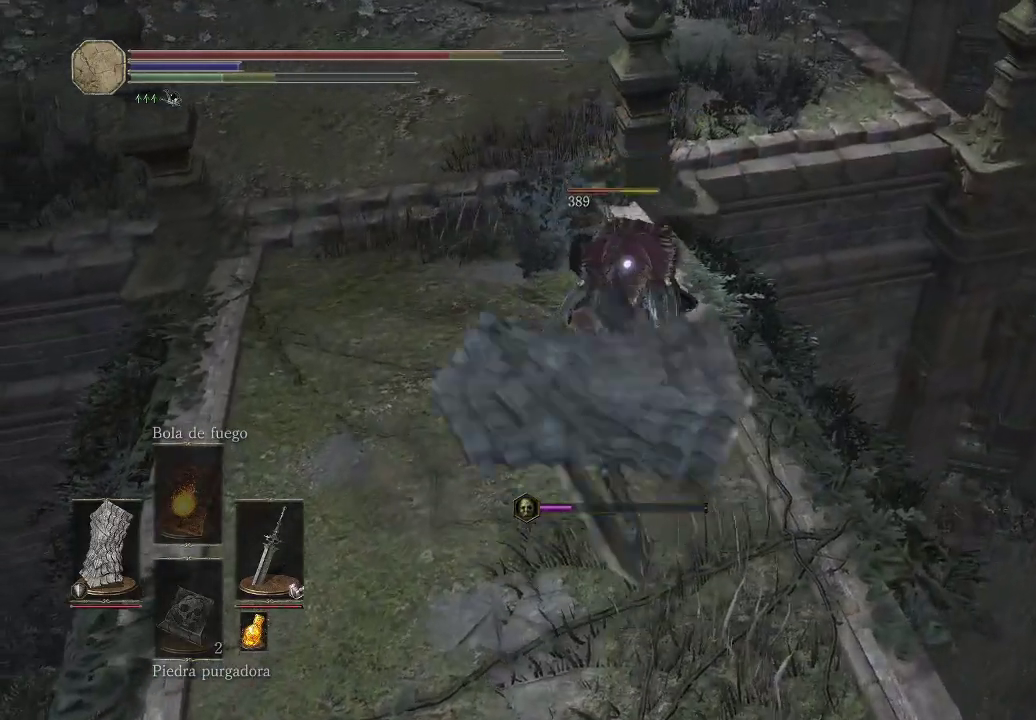
{"buttons": [], "left_stick": "up", "right_stick": "center", "events": [[67, "R1", "down"], [250, "R1", "up"]]}
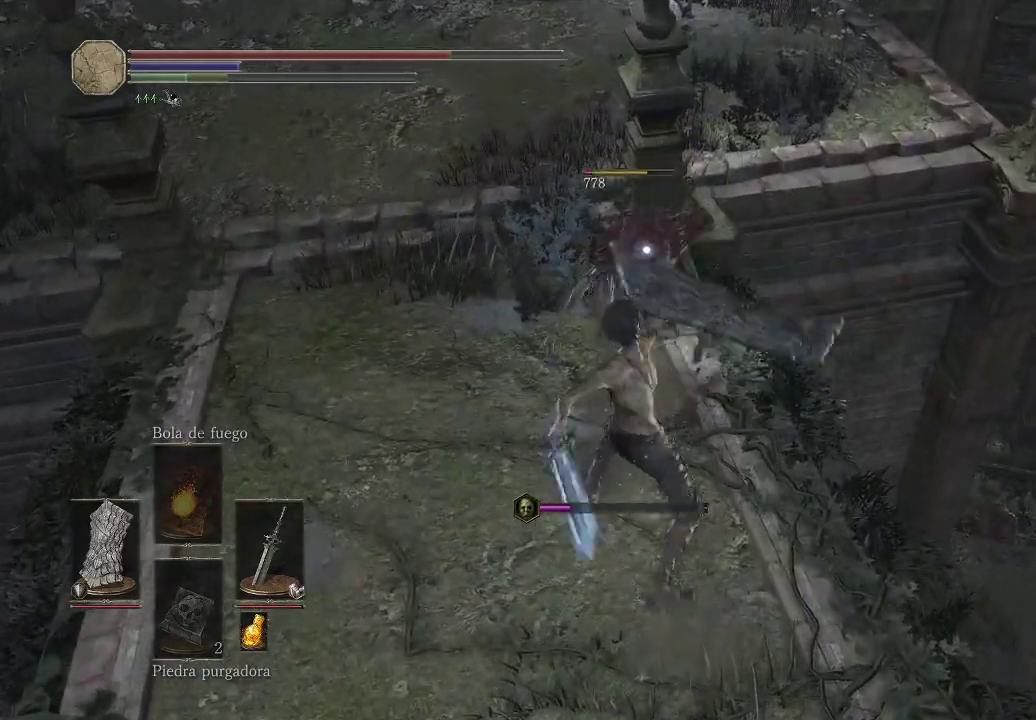
{"buttons": [], "left_stick": "up", "right_stick": "up-left", "events": [[450, "right_stick", "up-left"]]}
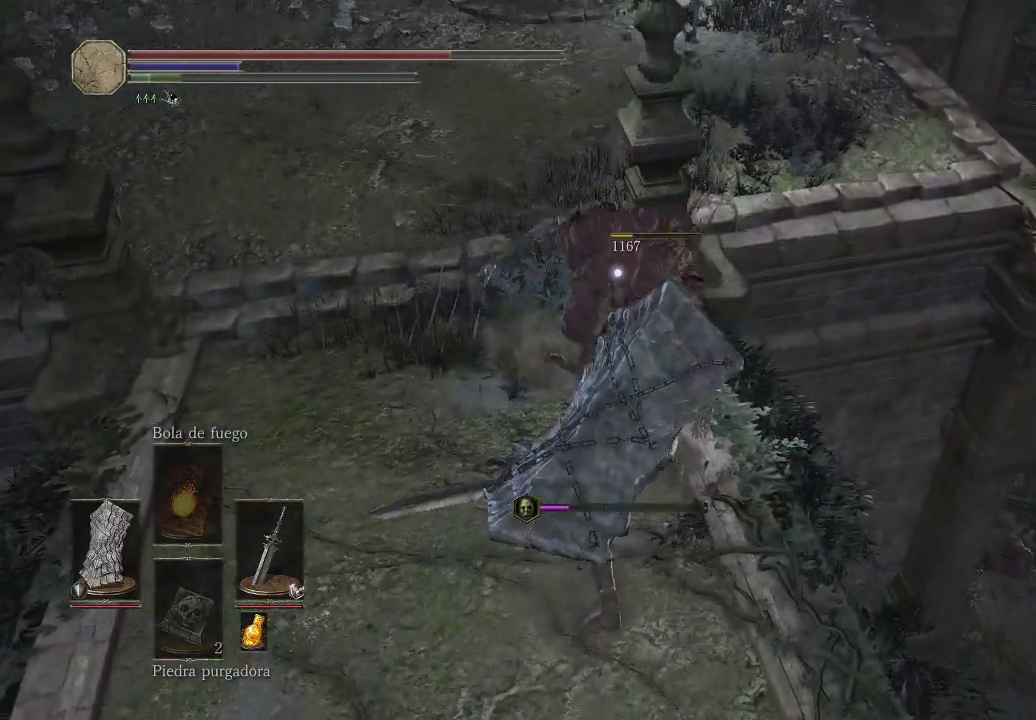
{"buttons": [], "left_stick": "up", "right_stick": "up", "events": [[250, "right_stick", "center"], [400, "right_stick", "up"]]}
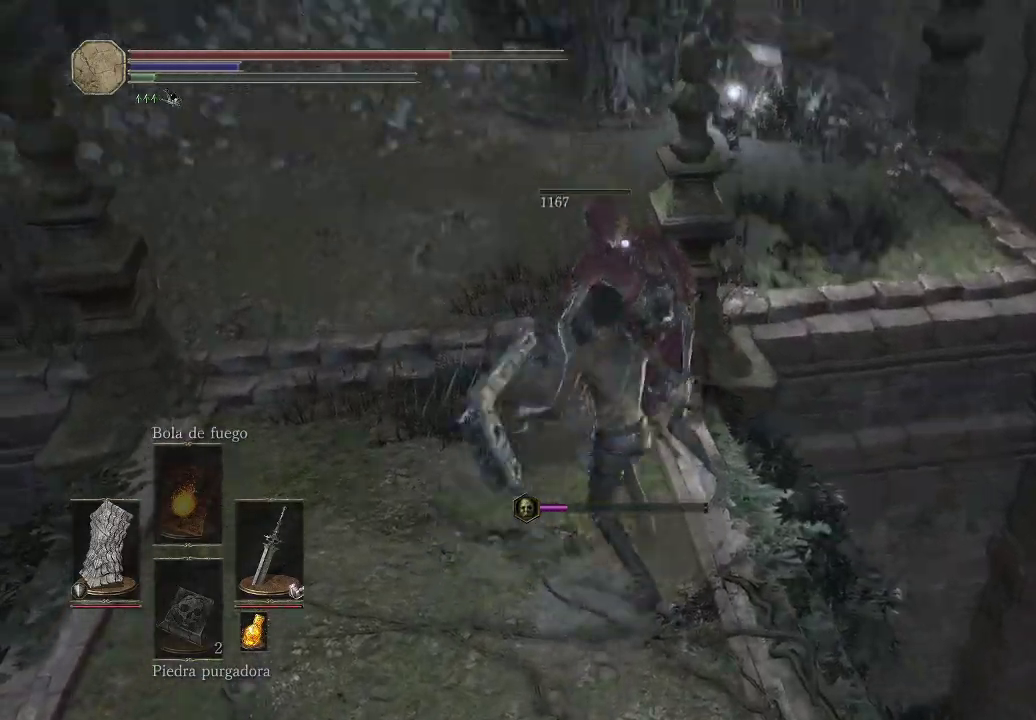
{"buttons": [], "left_stick": "up", "right_stick": "center", "events": [[83, "right_stick", "center"]]}
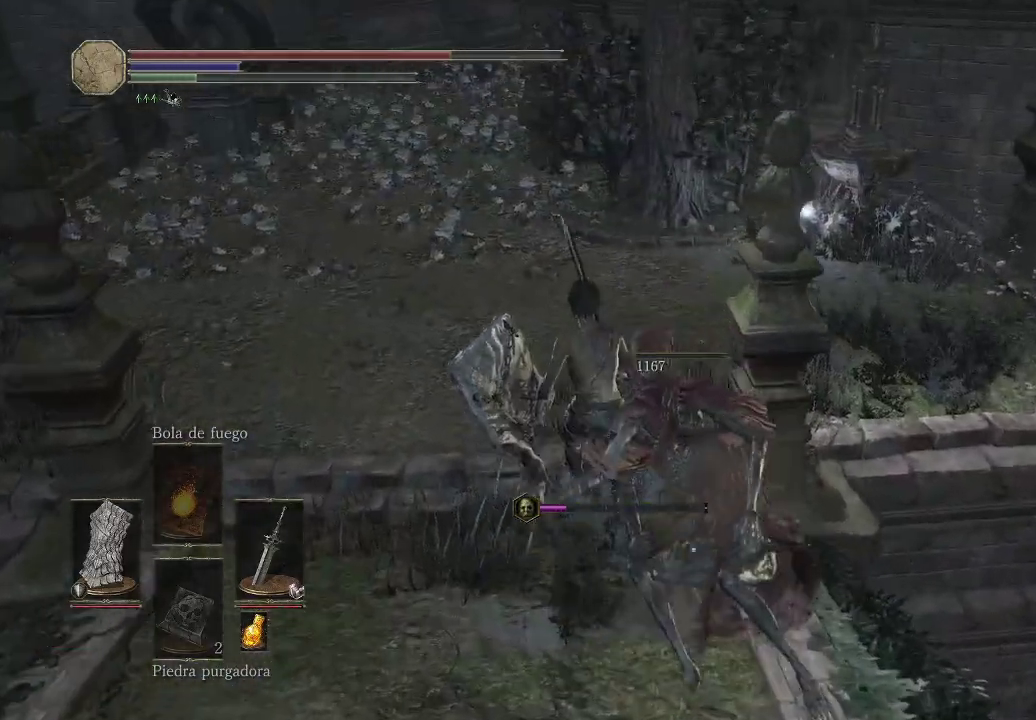
{"buttons": [], "left_stick": "up", "right_stick": "center", "events": [[17, "right_stick", "right"], [233, "right_stick", "center"]]}
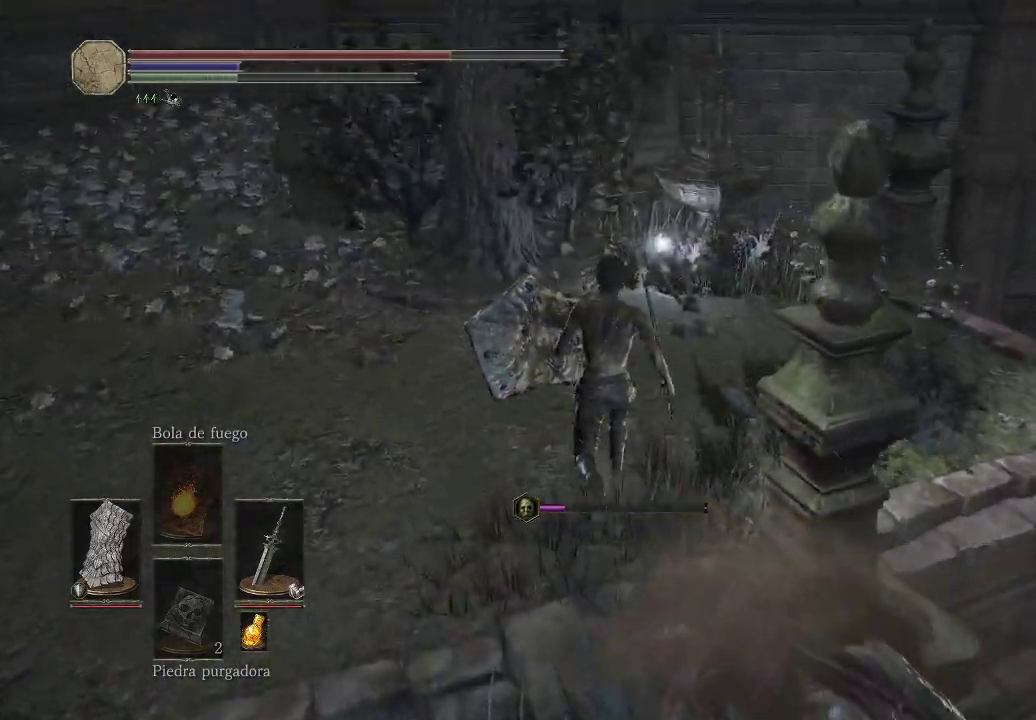
{"buttons": [], "left_stick": "up", "right_stick": "center", "events": [[17, "right_stick", "down-right"], [133, "right_stick", "center"]]}
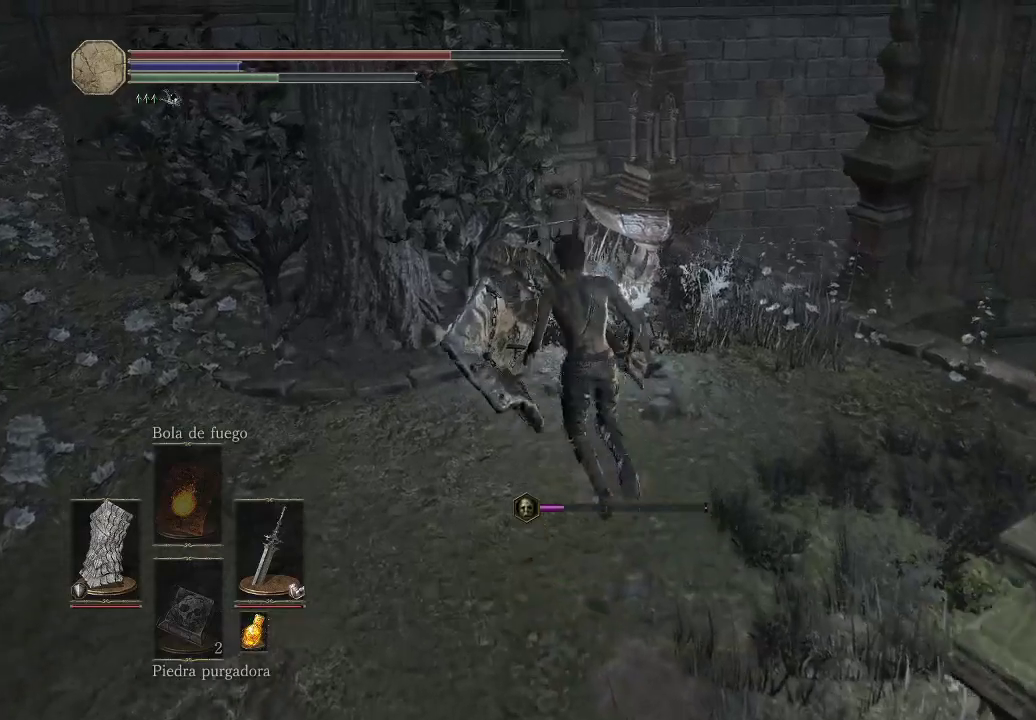
{"buttons": [], "left_stick": "center", "right_stick": "center", "events": [[317, "A", "down"], [367, "left_stick", "center"], [417, "A", "up"]]}
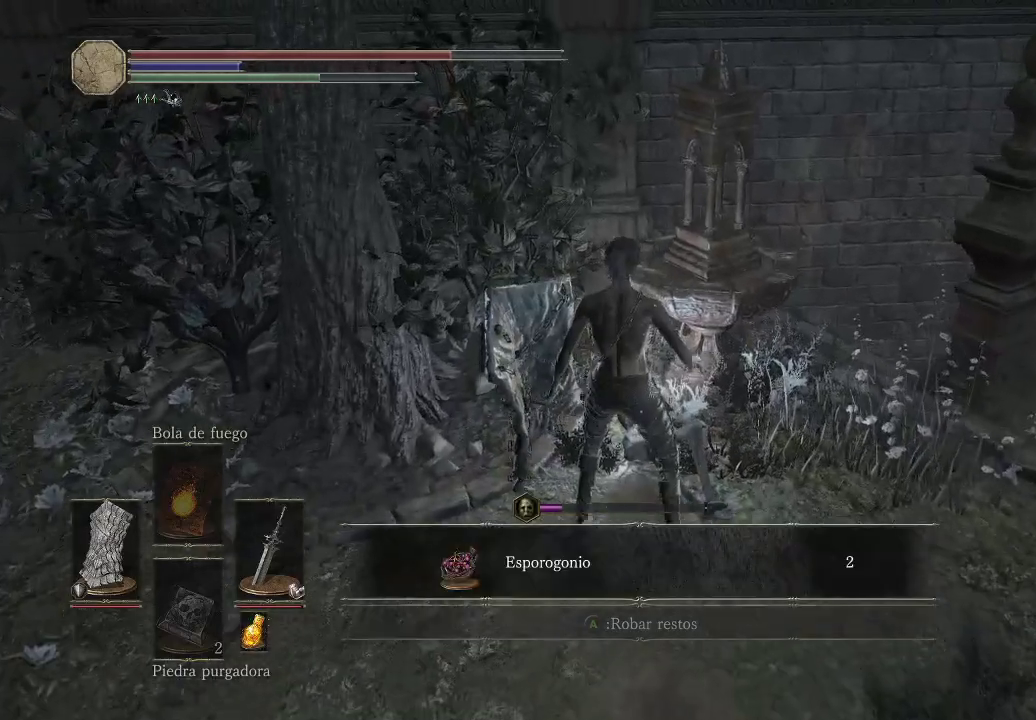
{"buttons": [], "left_stick": "center", "right_stick": "center", "events": [[367, "A", "down"], [467, "A", "up"]]}
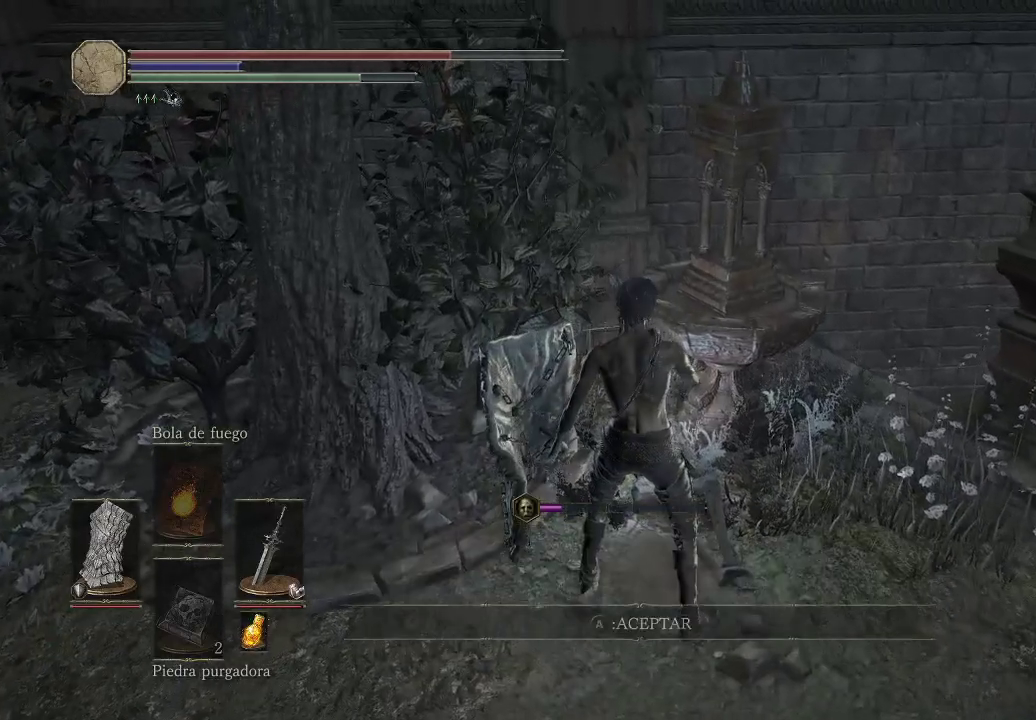
{"buttons": [], "left_stick": "up-left", "right_stick": "left", "events": [[233, "right_stick", "left"], [417, "left_stick", "up-left"]]}
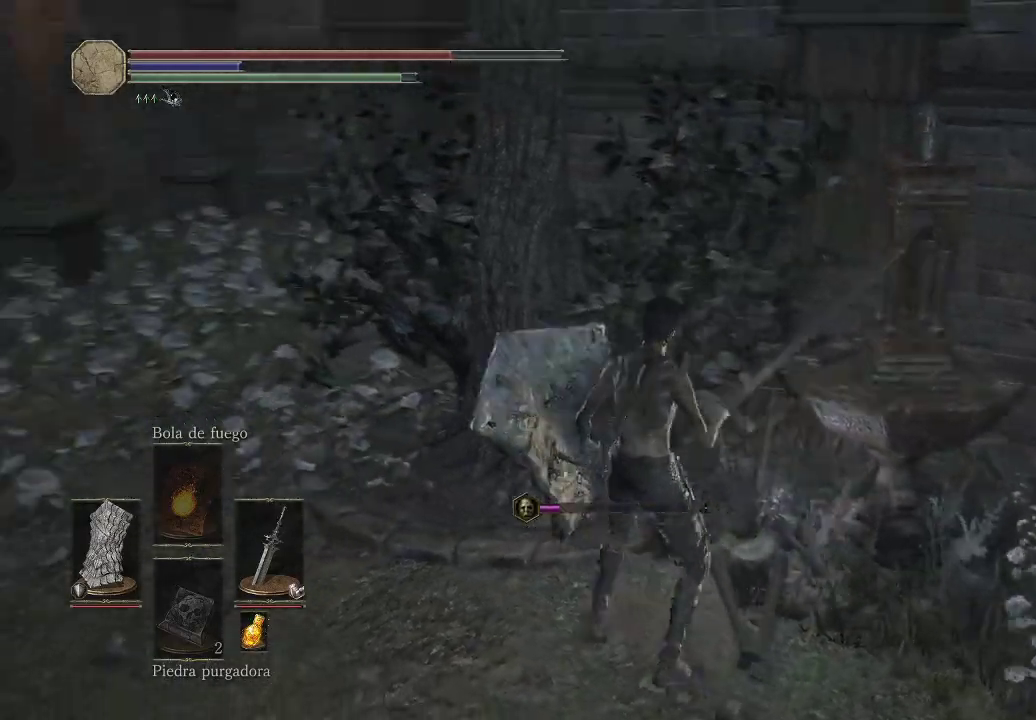
{"buttons": [], "left_stick": "up", "right_stick": "center", "events": [[383, "right_stick", "center"], [417, "left_stick", "up"]]}
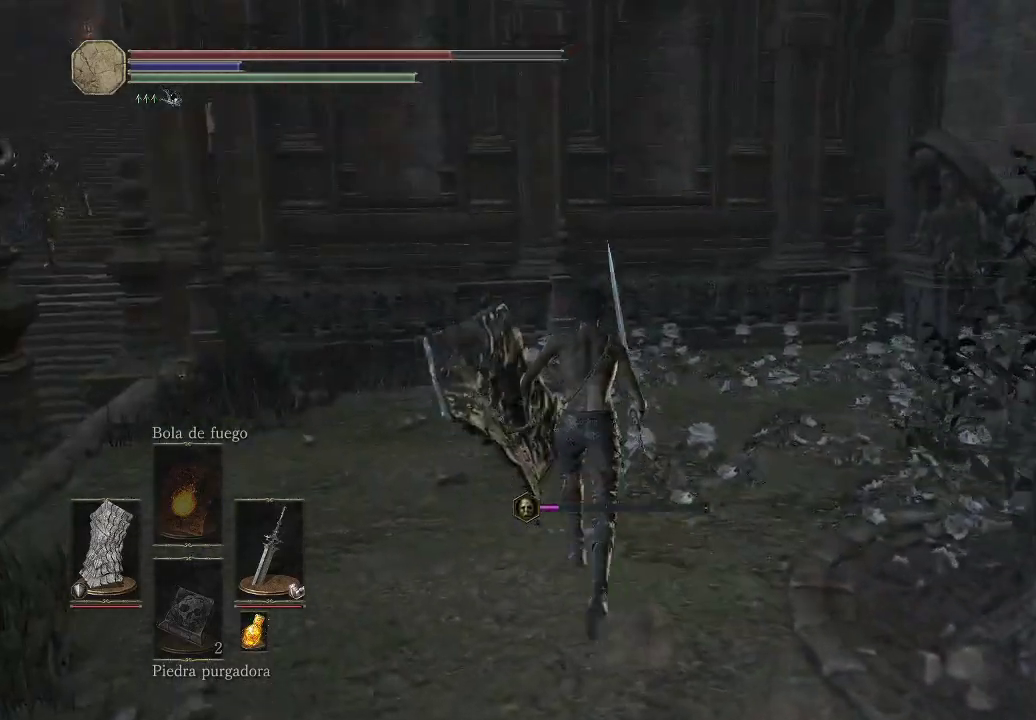
{"buttons": [], "left_stick": "center", "right_stick": "center", "events": [[17, "left_stick", "center"]]}
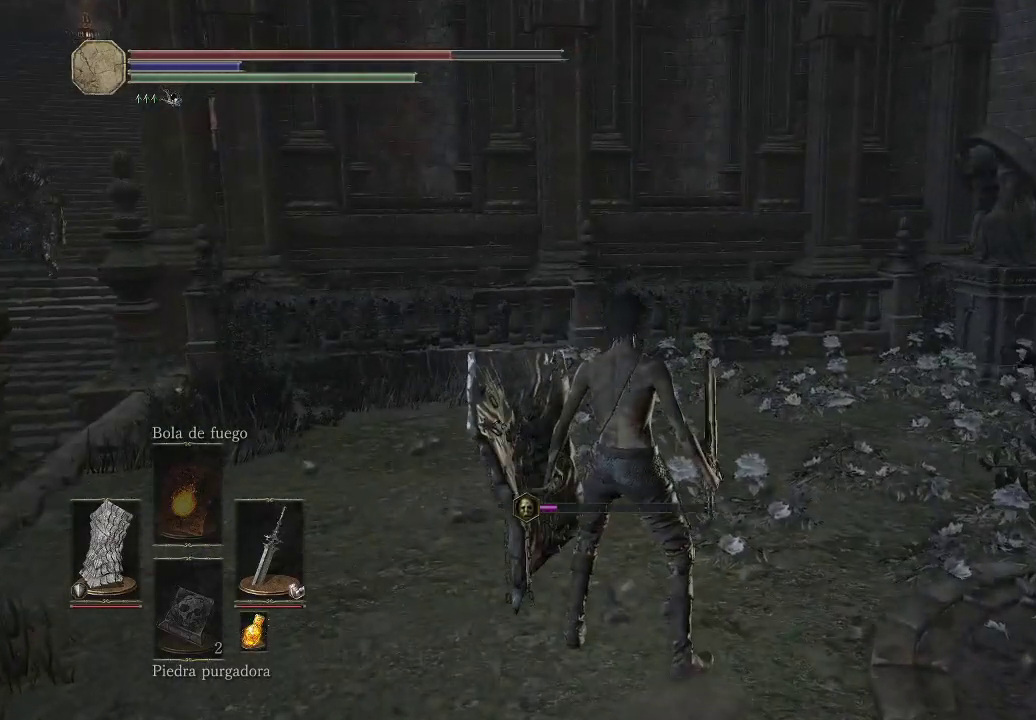
{"buttons": [], "left_stick": "center", "right_stick": "center", "events": [[83, "START", "down"], [217, "START", "up"]]}
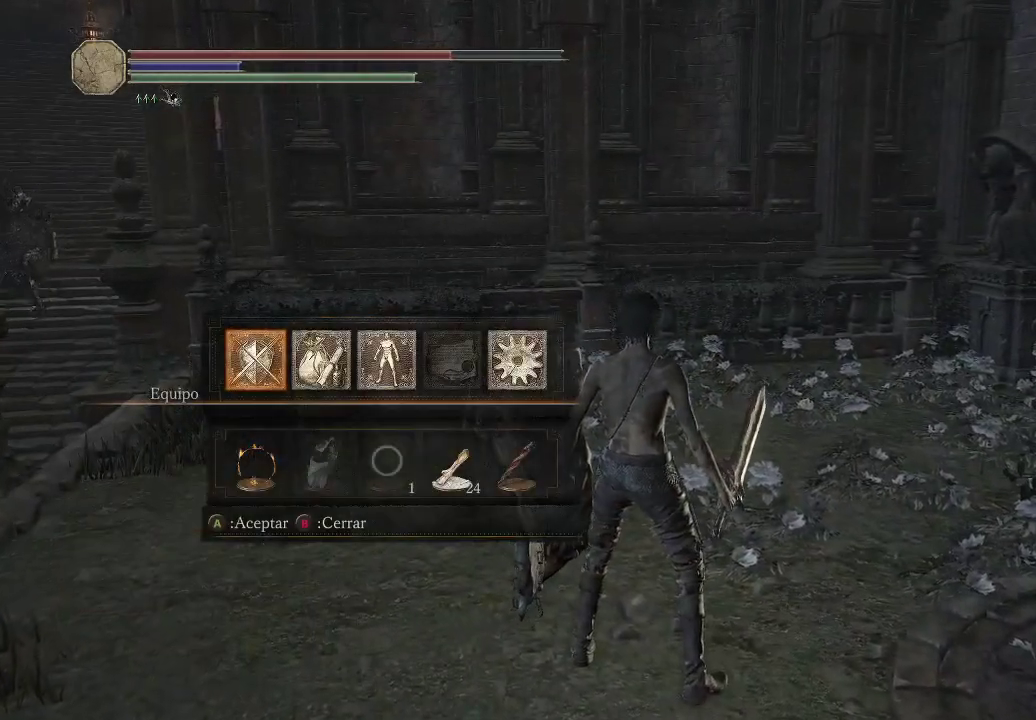
{"buttons": [], "left_stick": "center", "right_stick": "center", "events": [[317, "DPAD_RIGHT", "down"], [400, "DPAD_RIGHT", "up"]]}
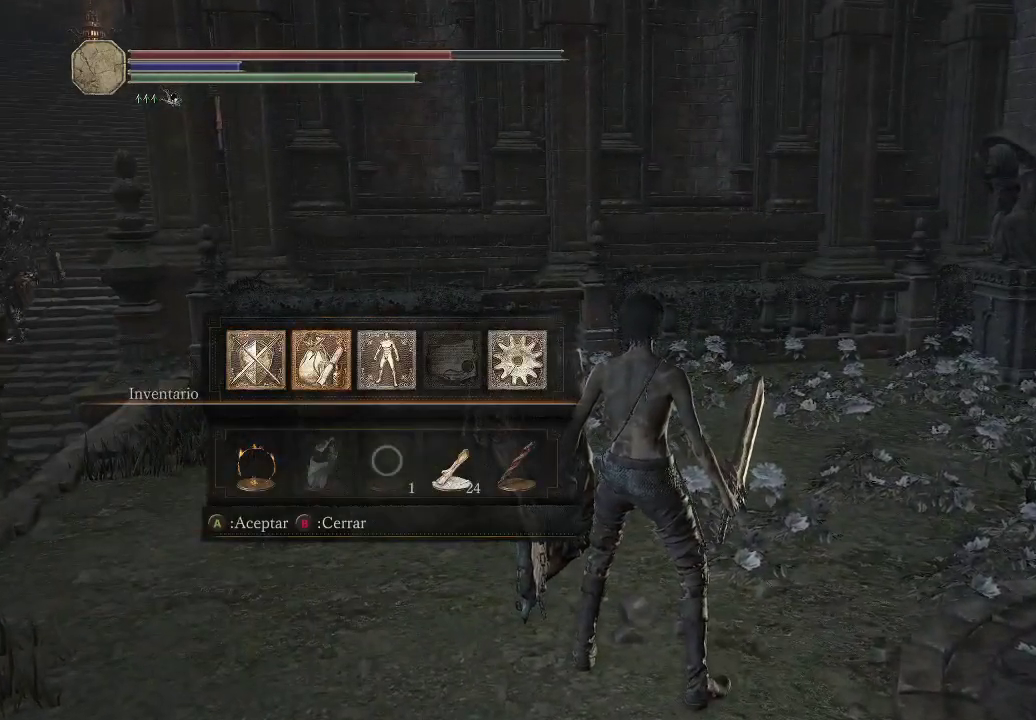
{"buttons": [], "left_stick": "center", "right_stick": "center", "events": [[17, "A", "down"], [117, "A", "up"]]}
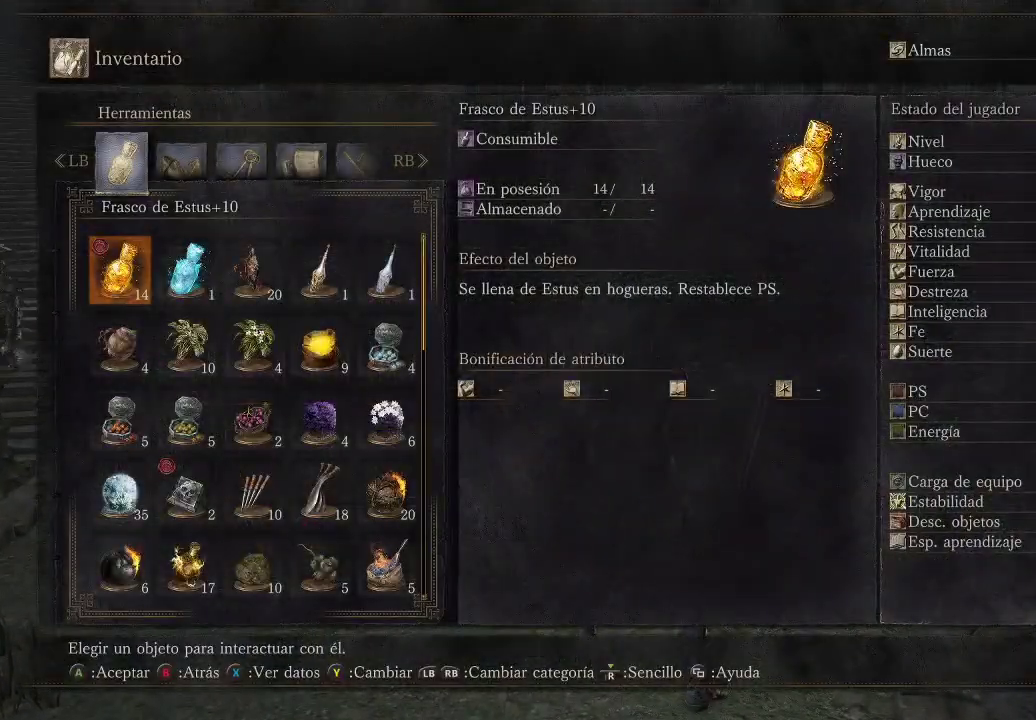
{"buttons": [], "left_stick": "center", "right_stick": "center", "events": [[150, "DPAD_RIGHT", "down"], [283, "DPAD_RIGHT", "up"], [367, "DPAD_RIGHT", "down"], [450, "DPAD_RIGHT", "up"]]}
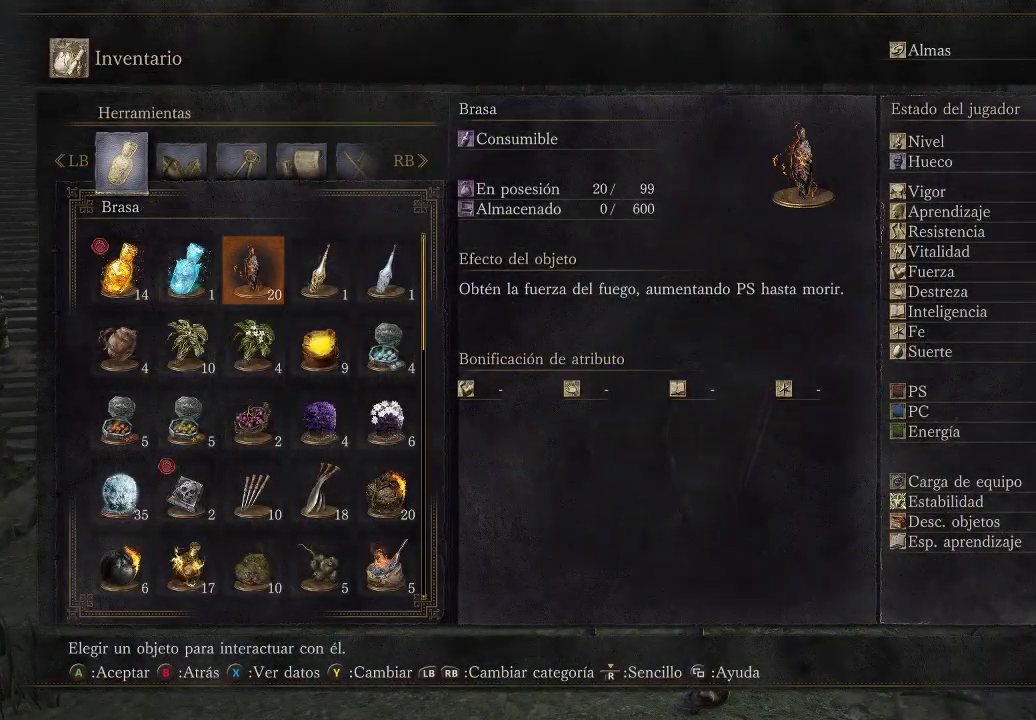
{"buttons": [], "left_stick": "center", "right_stick": "center", "events": [[67, "DPAD_DOWN", "down"], [200, "DPAD_DOWN", "up"], [267, "DPAD_DOWN", "down"], [400, "DPAD_DOWN", "up"]]}
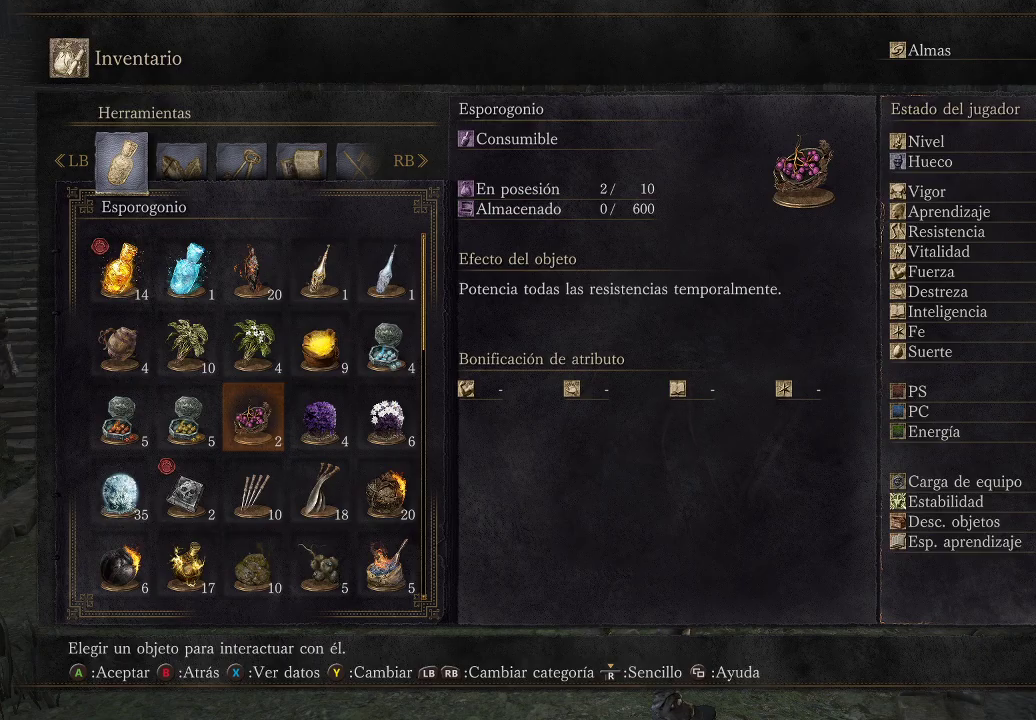
{"buttons": [], "left_stick": "center", "right_stick": "center", "events": []}
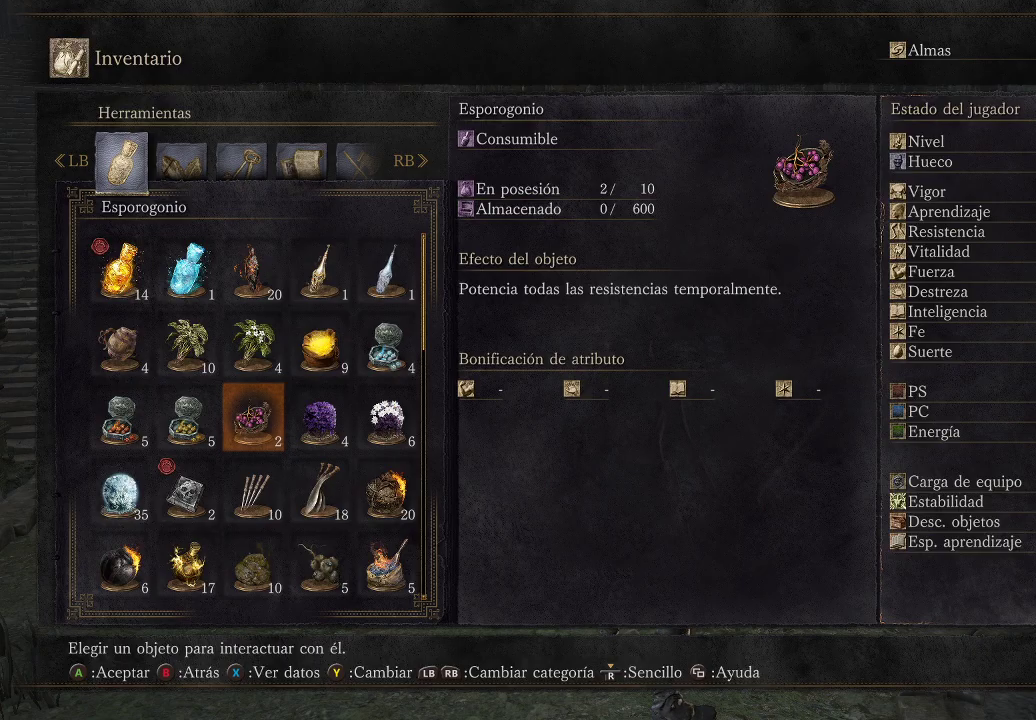
{"buttons": [], "left_stick": "center", "right_stick": "center", "events": []}
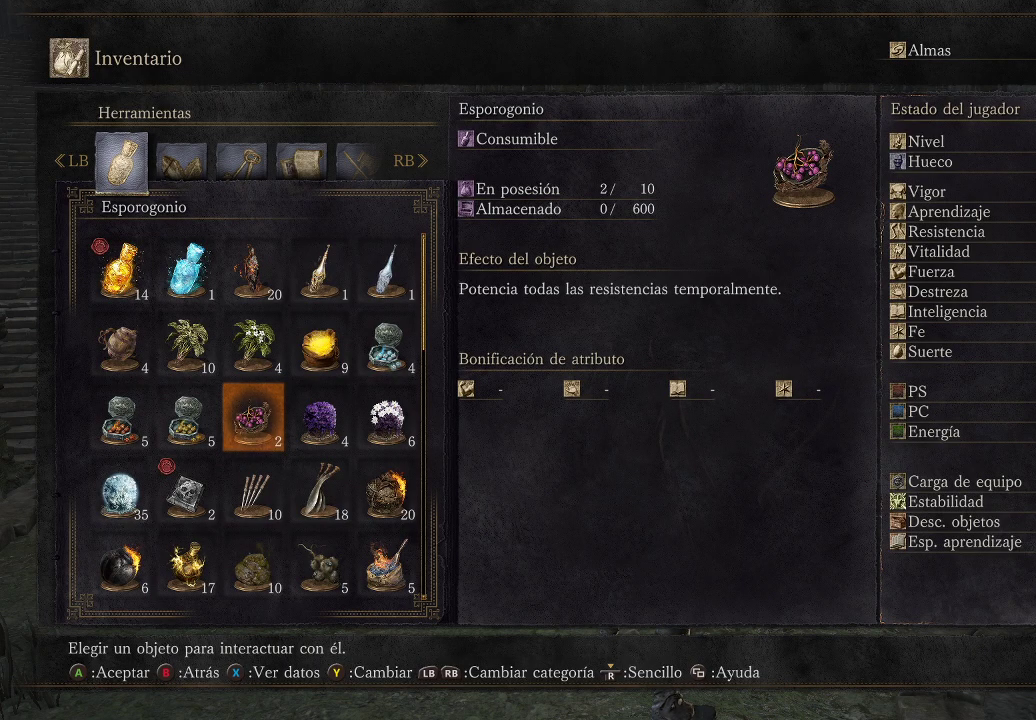
{"buttons": [], "left_stick": "center", "right_stick": "center", "events": [[317, "A", "down"], [433, "A", "up"]]}